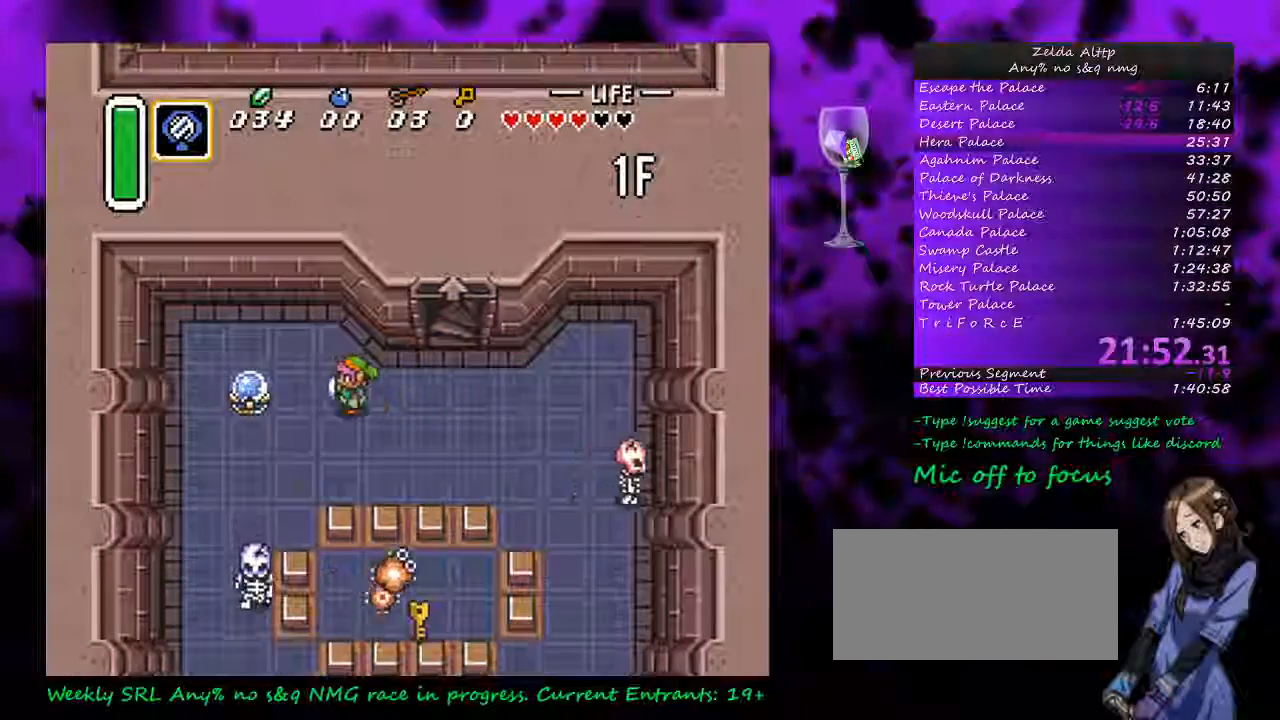
Gameplay with a controller (Nintendo layout); each line is a JSON object with the inputs held at the frame after it. "events" lists button and stick changes between this image and that frame as [ms after this image, input, new state], when the widget could be followed in between. Not read: L1 L3 R1 R3.
{"buttons": ["DPAD_DOWN", "DPAD_RIGHT"], "events": [[83, "B", "down"], [200, "B", "up"], [233, "DPAD_DOWN", "down"], [233, "DPAD_RIGHT", "down"], [300, "DPAD_LEFT", "up"]]}
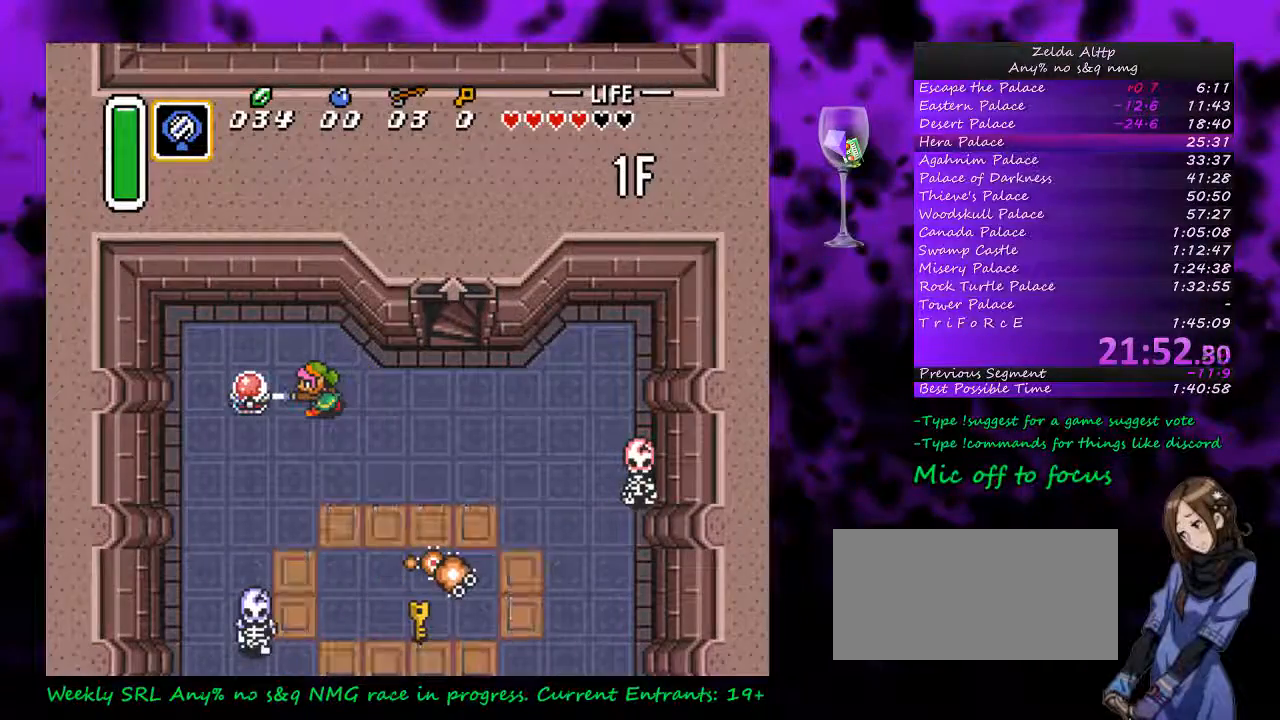
{"buttons": ["DPAD_DOWN", "DPAD_RIGHT"], "events": []}
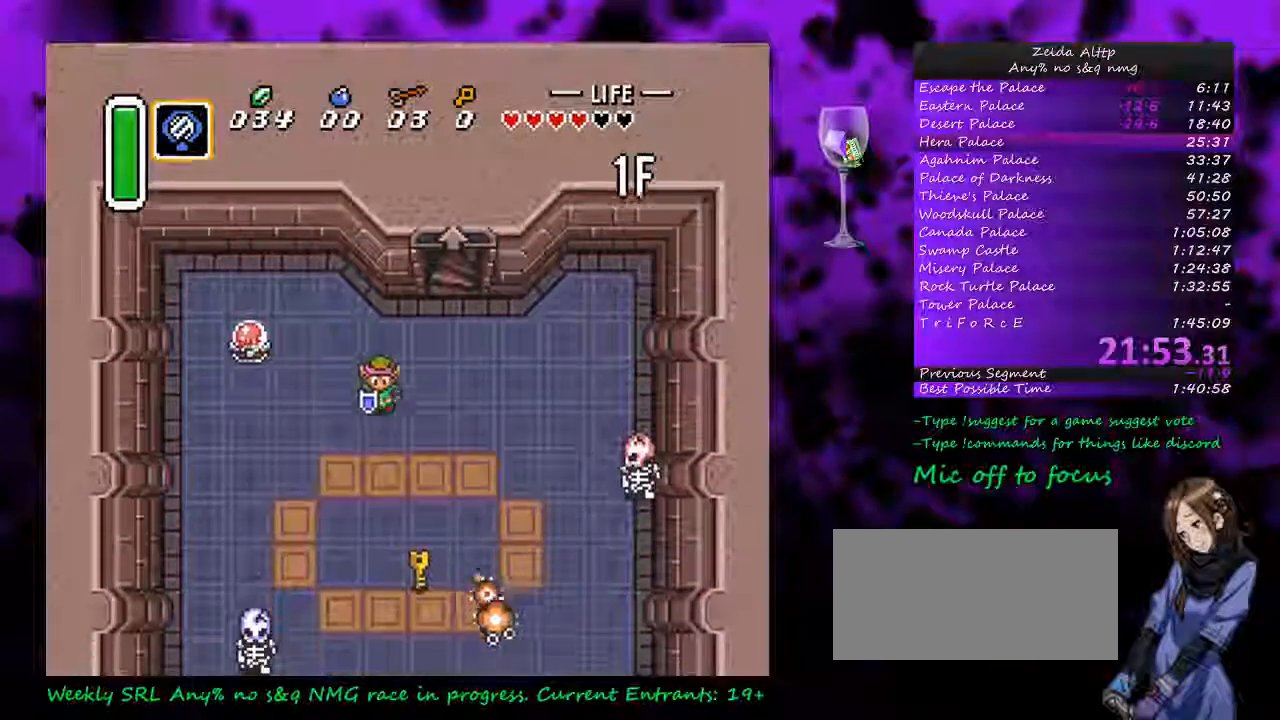
{"buttons": ["DPAD_DOWN"], "events": [[50, "DPAD_RIGHT", "up"], [383, "DPAD_RIGHT", "down"], [483, "DPAD_RIGHT", "up"]]}
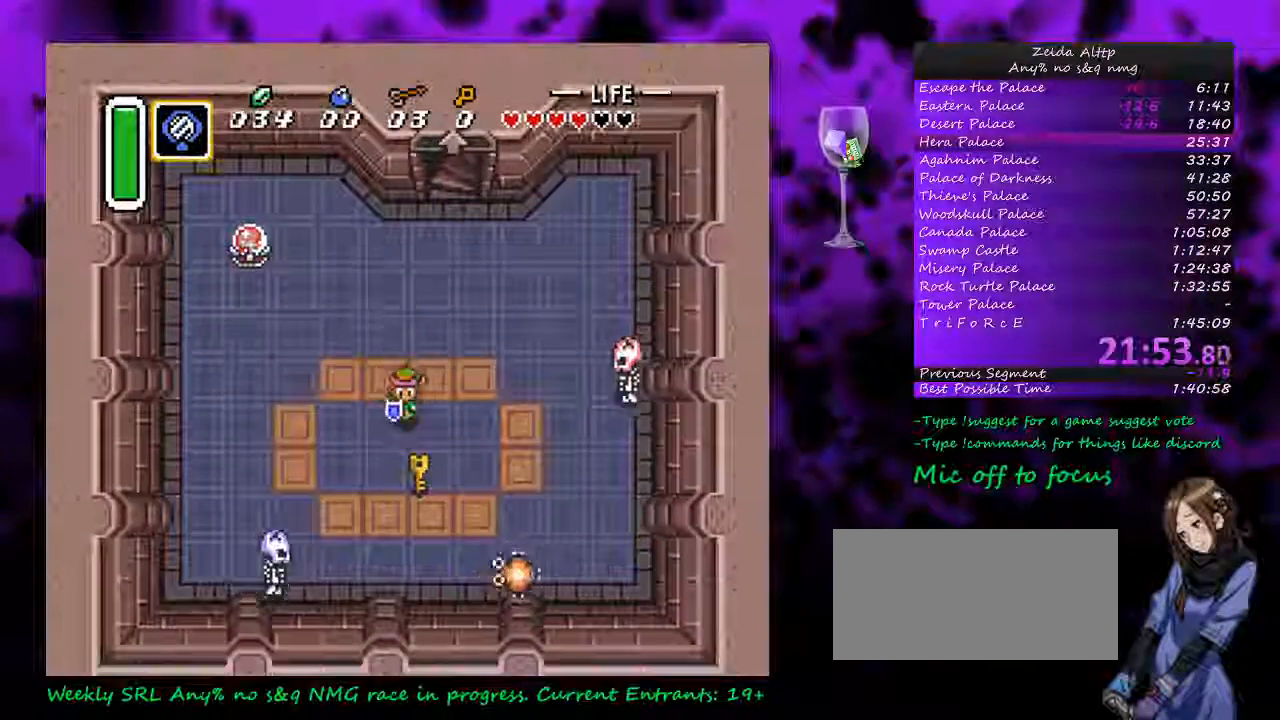
{"buttons": ["Y"], "events": [[167, "Y", "down"], [417, "DPAD_DOWN", "up"]]}
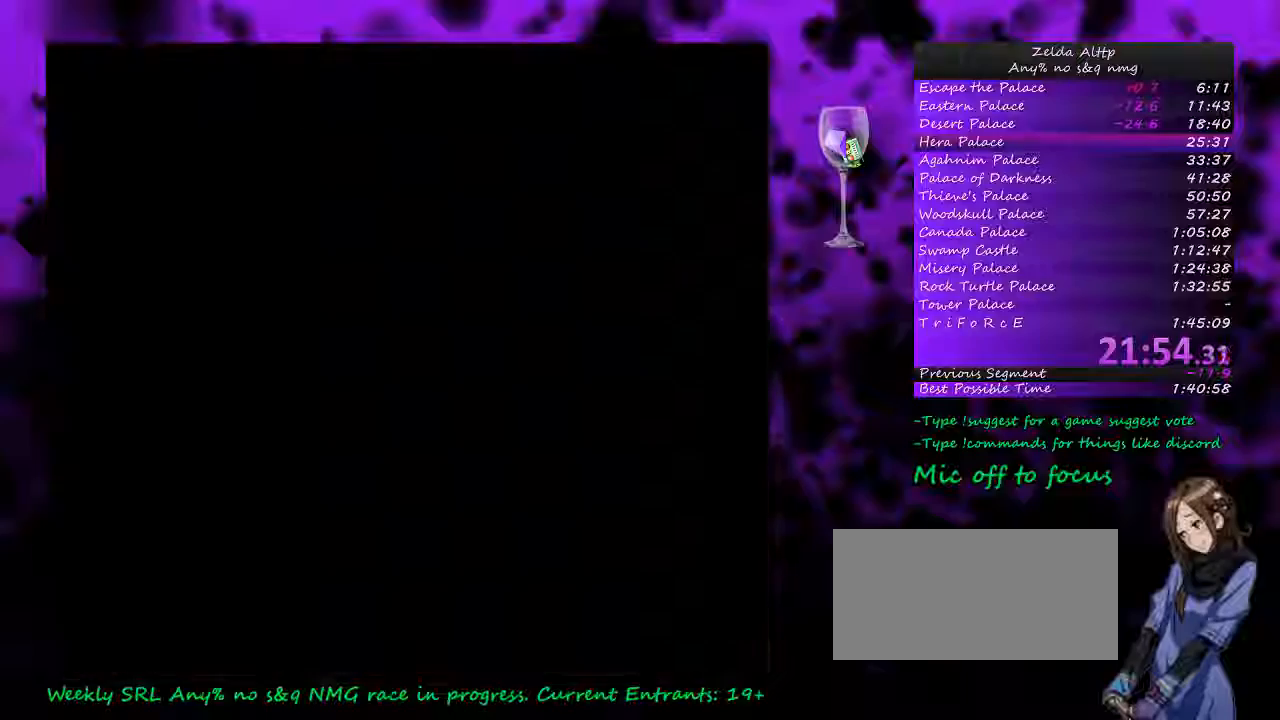
{"buttons": [], "events": [[200, "Y", "up"]]}
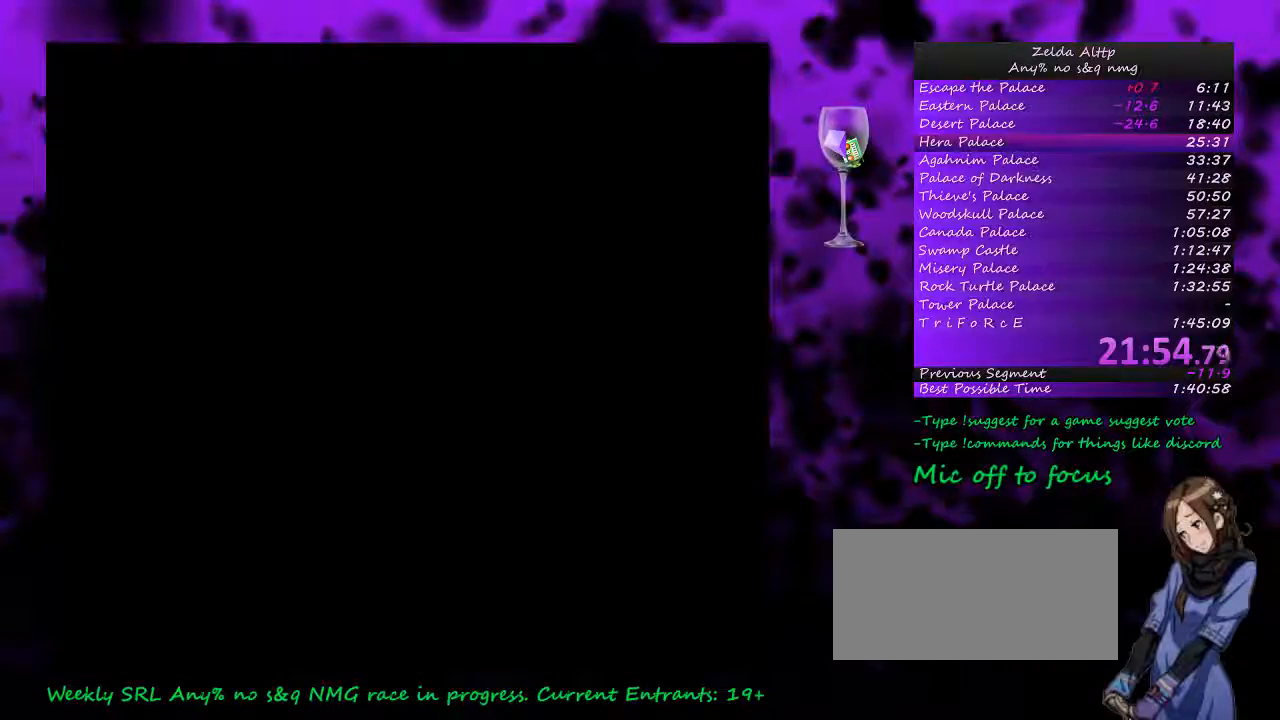
{"buttons": [], "events": []}
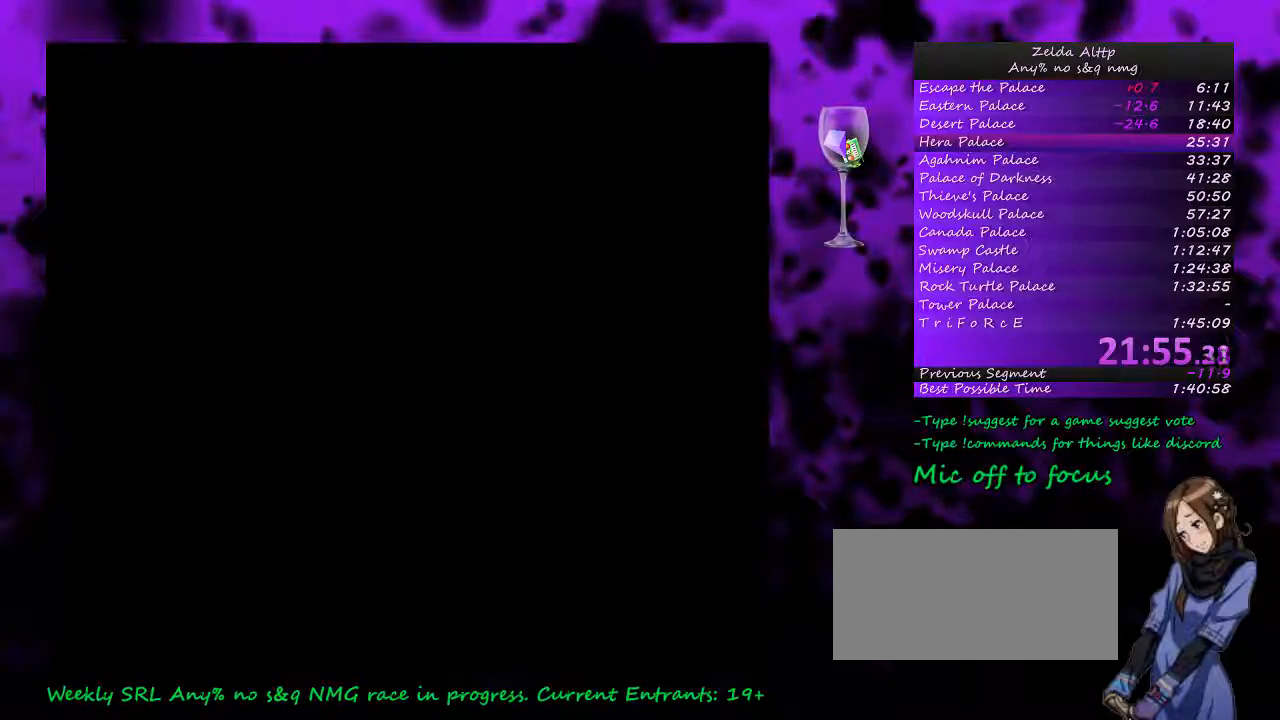
{"buttons": ["DPAD_UP", "START"], "events": [[333, "DPAD_UP", "down"], [333, "START", "down"], [417, "START", "up"], [483, "START", "down"]]}
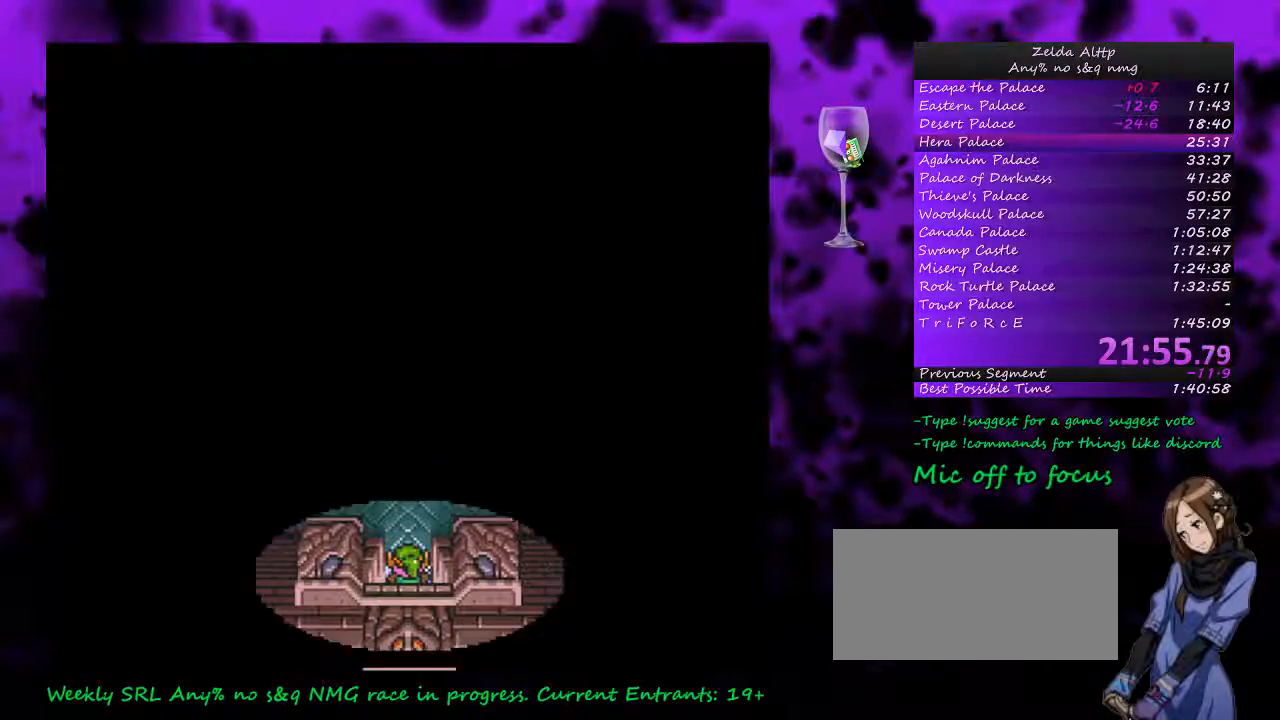
{"buttons": ["DPAD_UP"], "events": [[50, "START", "up"], [133, "START", "down"], [167, "START", "up"], [267, "START", "down"], [333, "START", "up"], [417, "START", "down"], [483, "START", "up"]]}
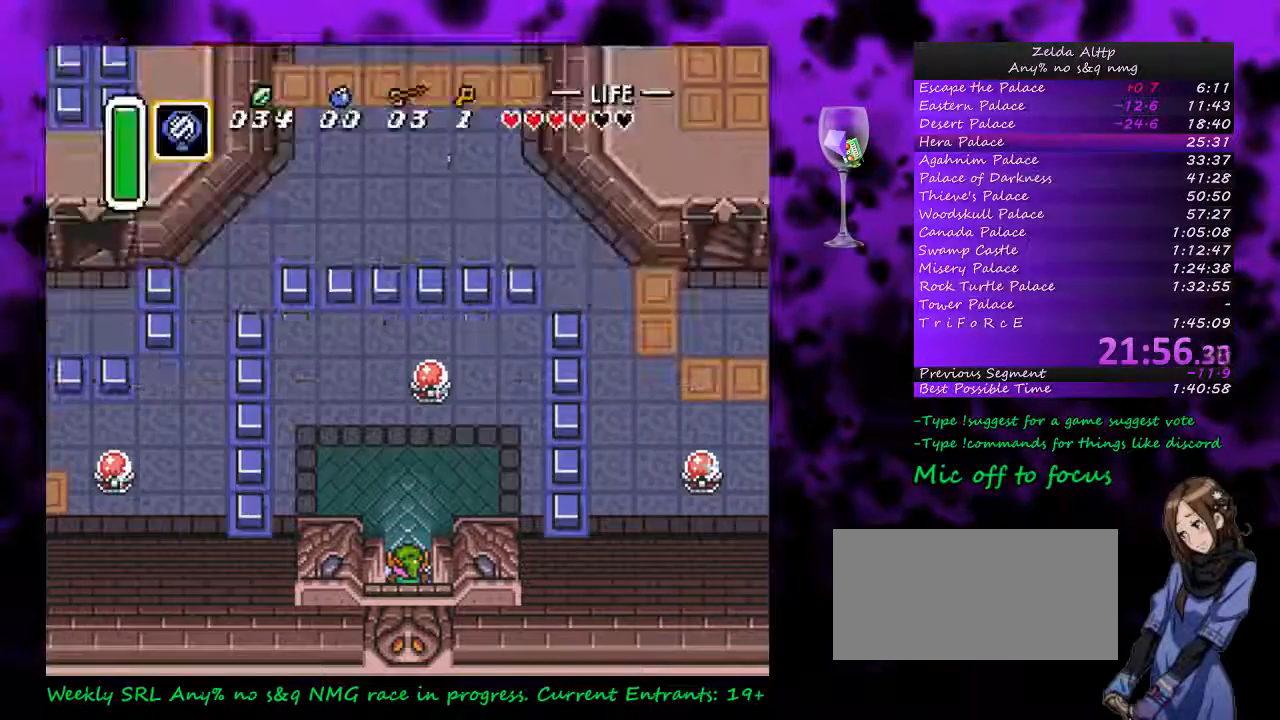
{"buttons": [], "events": [[50, "START", "down"], [283, "DPAD_UP", "up"], [333, "START", "up"]]}
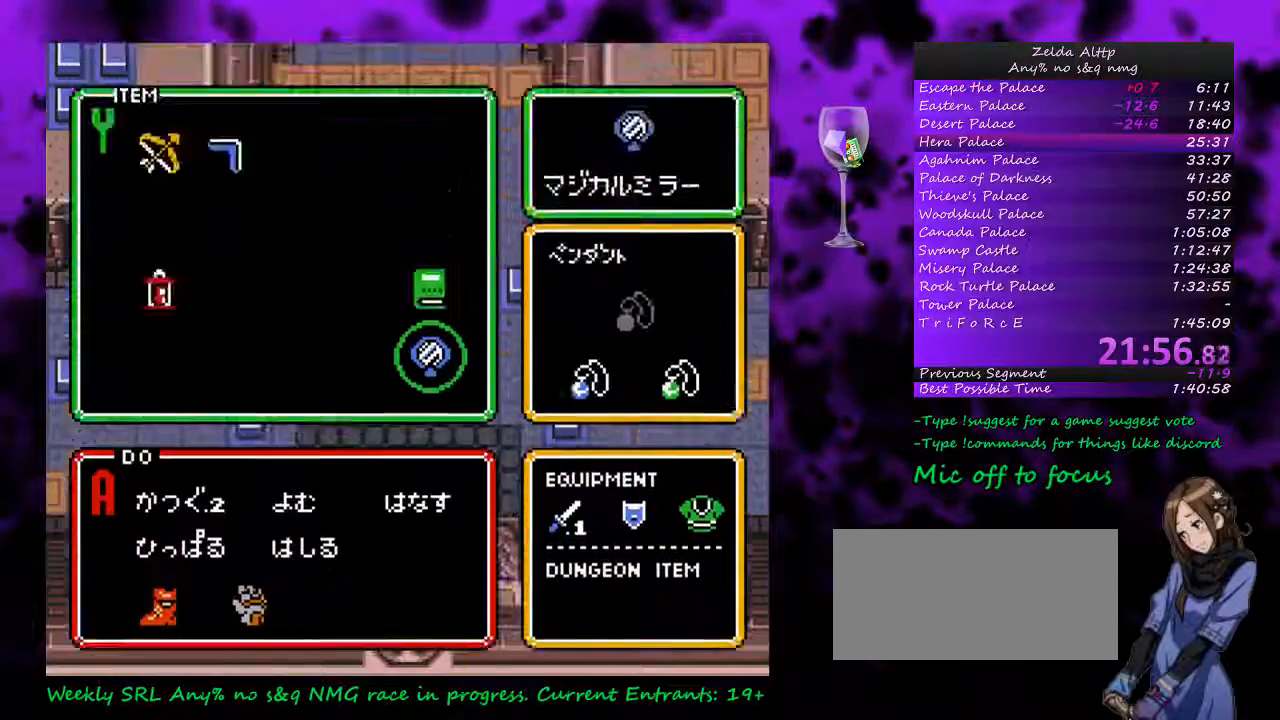
{"buttons": ["START"], "events": [[83, "DPAD_RIGHT", "down"], [133, "DPAD_RIGHT", "up"], [200, "DPAD_RIGHT", "down"], [267, "DPAD_RIGHT", "up"], [267, "START", "down"]]}
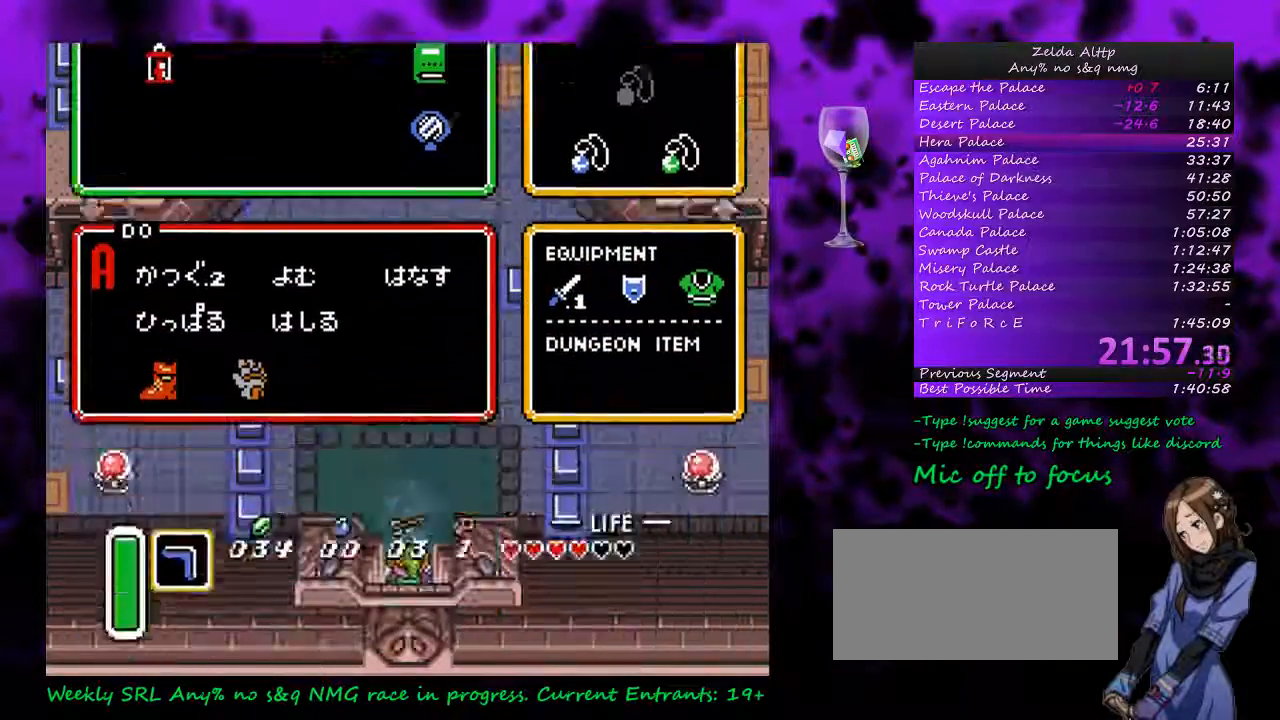
{"buttons": ["DPAD_UP"], "events": [[17, "DPAD_UP", "down"], [50, "START", "up"]]}
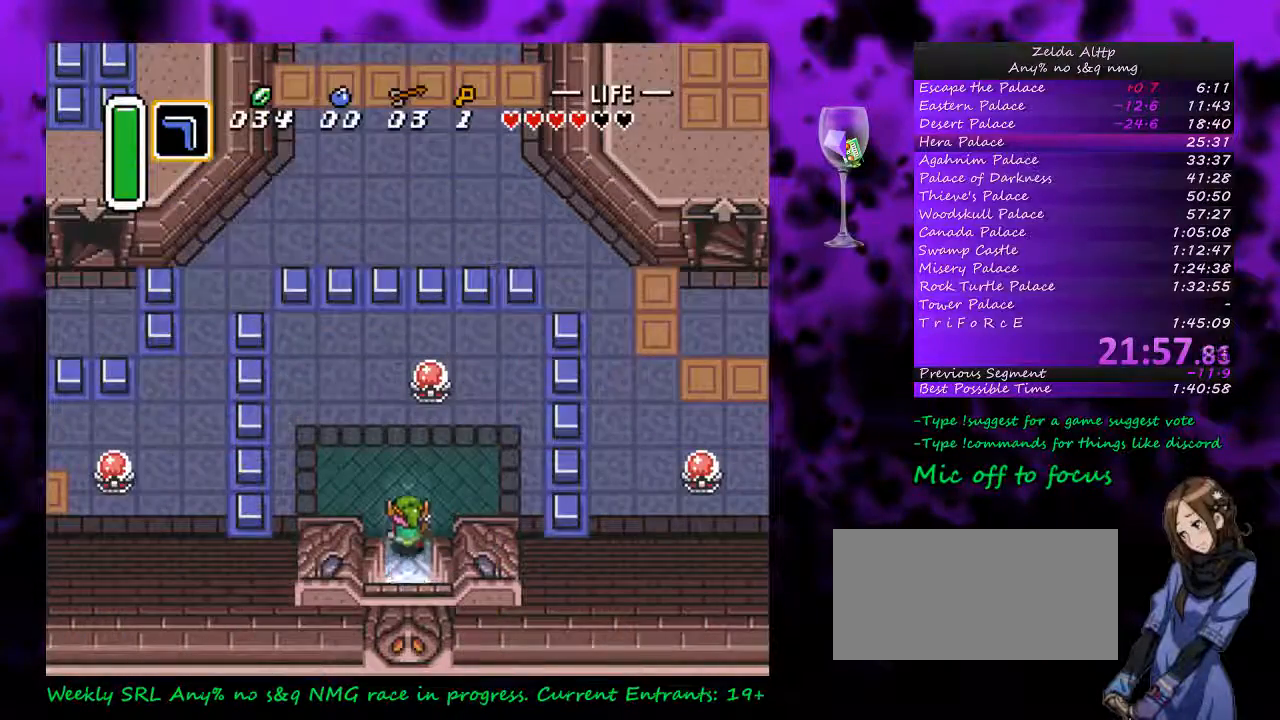
{"buttons": ["DPAD_LEFT"], "events": [[83, "Y", "down"], [133, "DPAD_UP", "up"], [400, "DPAD_LEFT", "down"], [400, "Y", "up"]]}
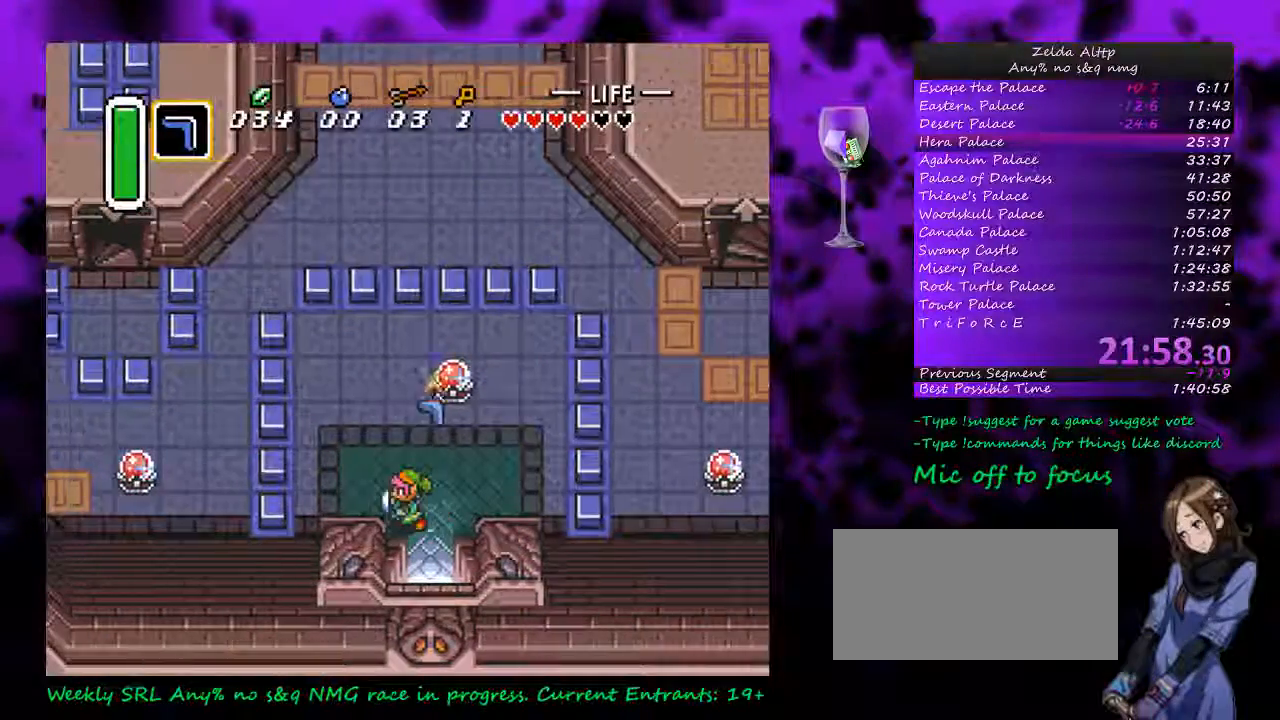
{"buttons": ["DPAD_LEFT"], "events": []}
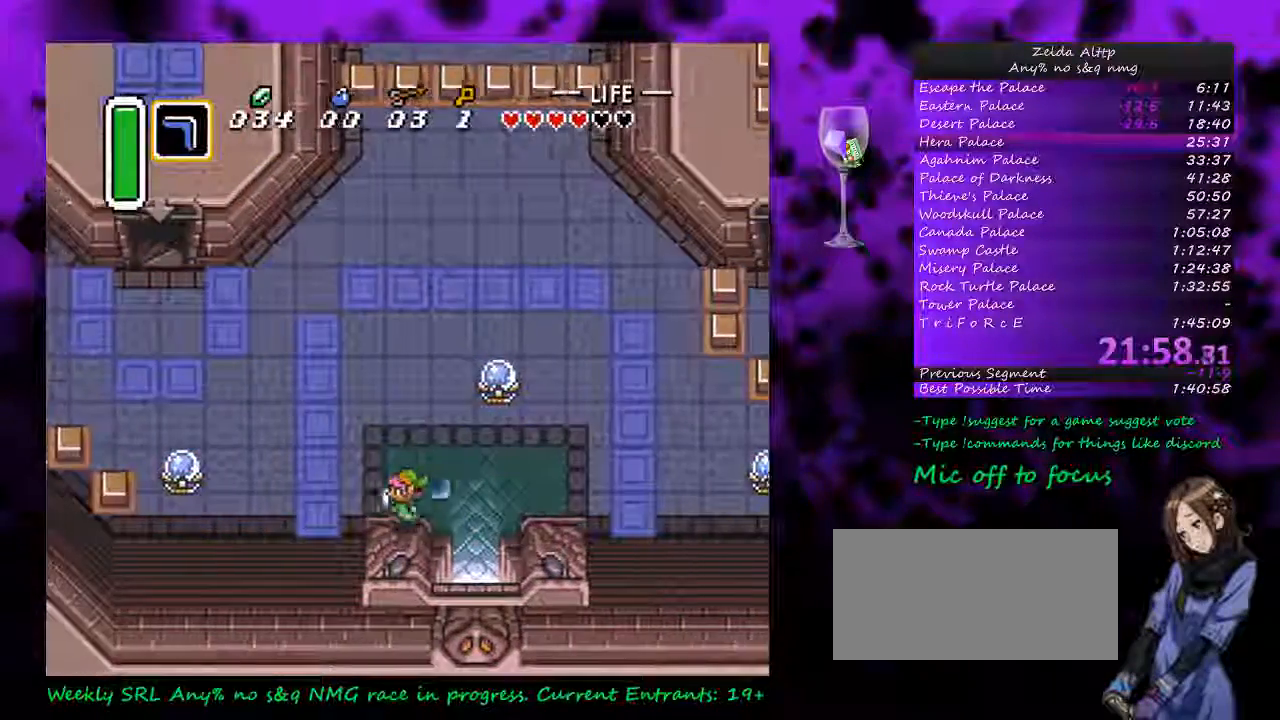
{"buttons": ["A", "Y"], "events": [[133, "DPAD_LEFT", "up"], [167, "DPAD_UP", "down"], [200, "A", "down"], [200, "DPAD_RIGHT", "down"], [200, "Y", "down"], [383, "DPAD_RIGHT", "up"], [467, "DPAD_UP", "up"]]}
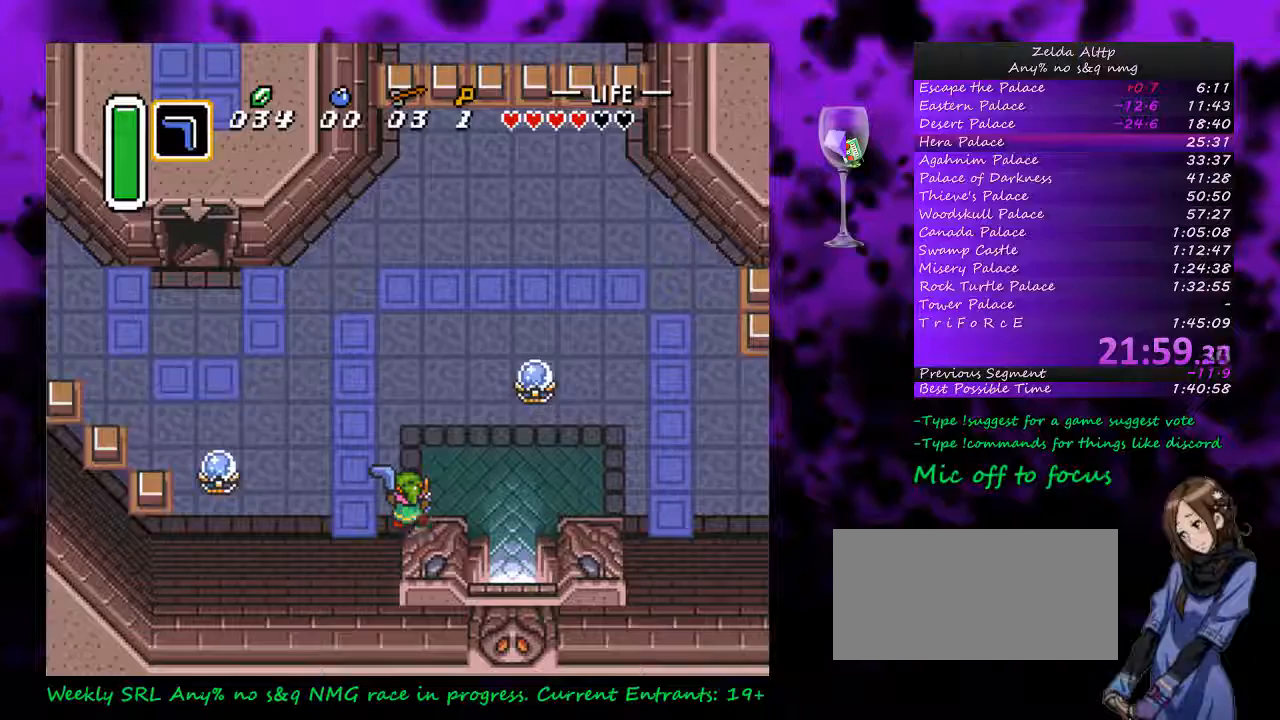
{"buttons": ["A", "Y"], "events": []}
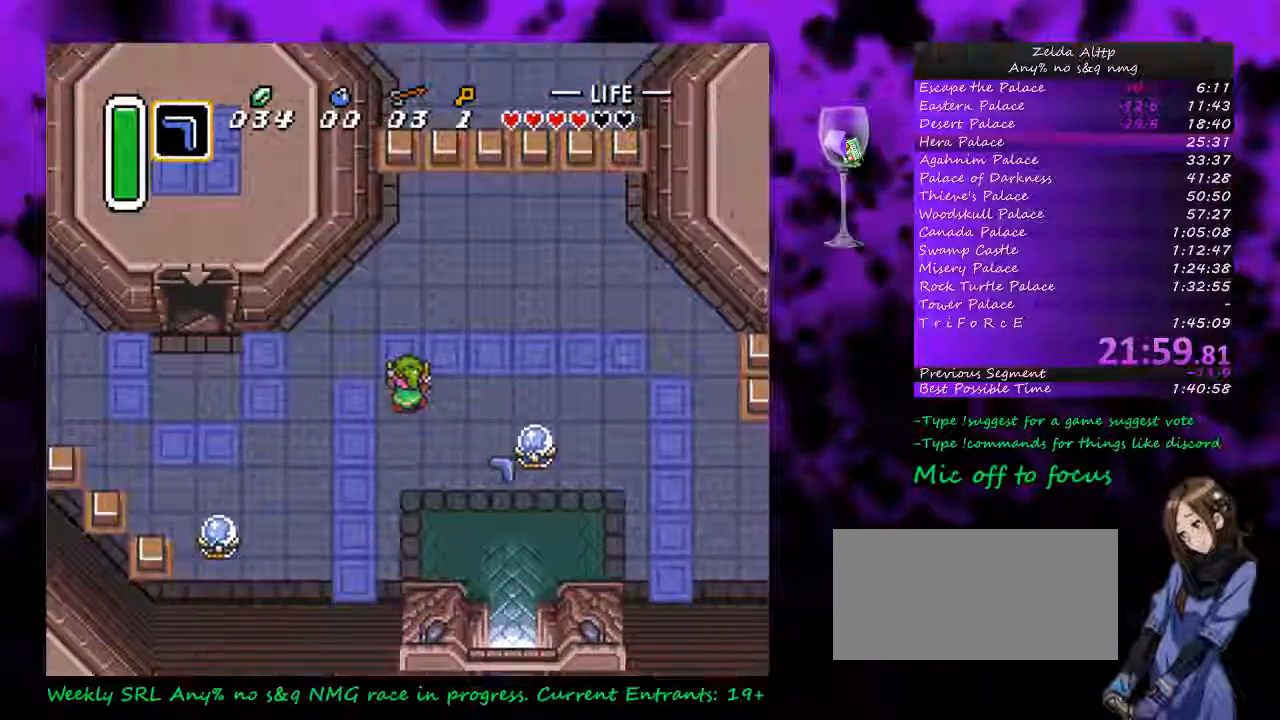
{"buttons": ["A", "Y"], "events": []}
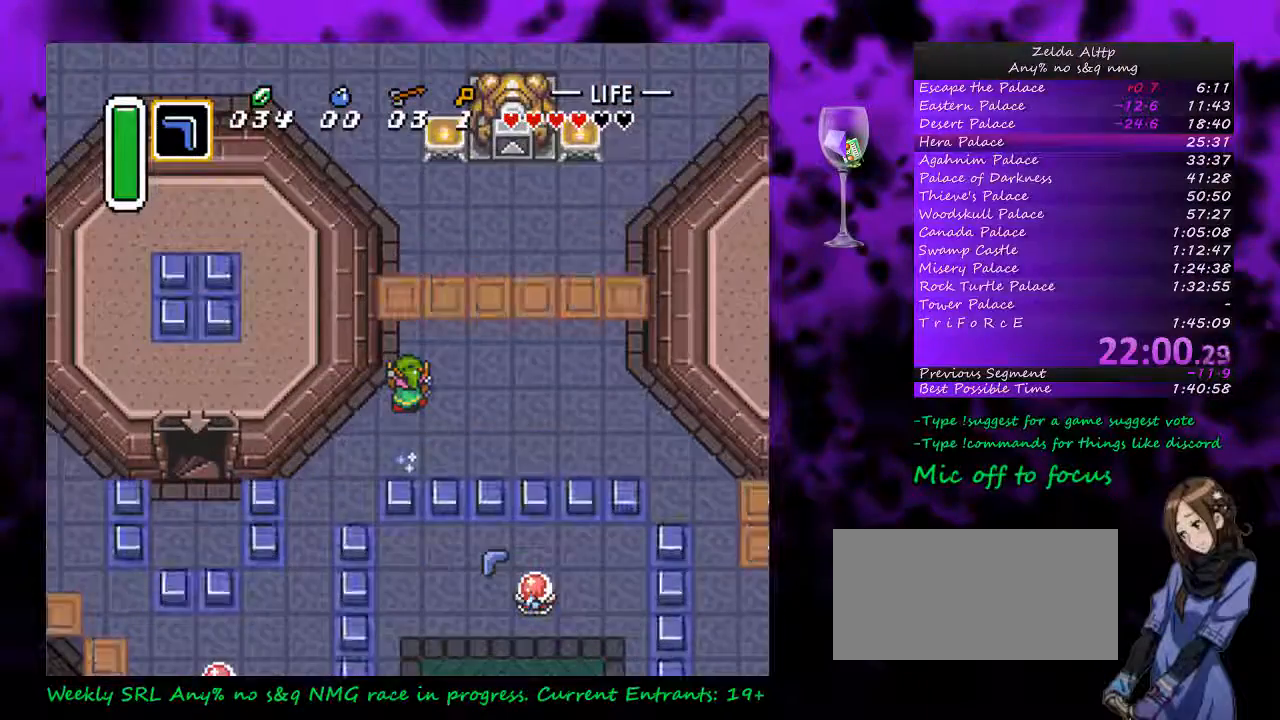
{"buttons": ["A", "Y"], "events": []}
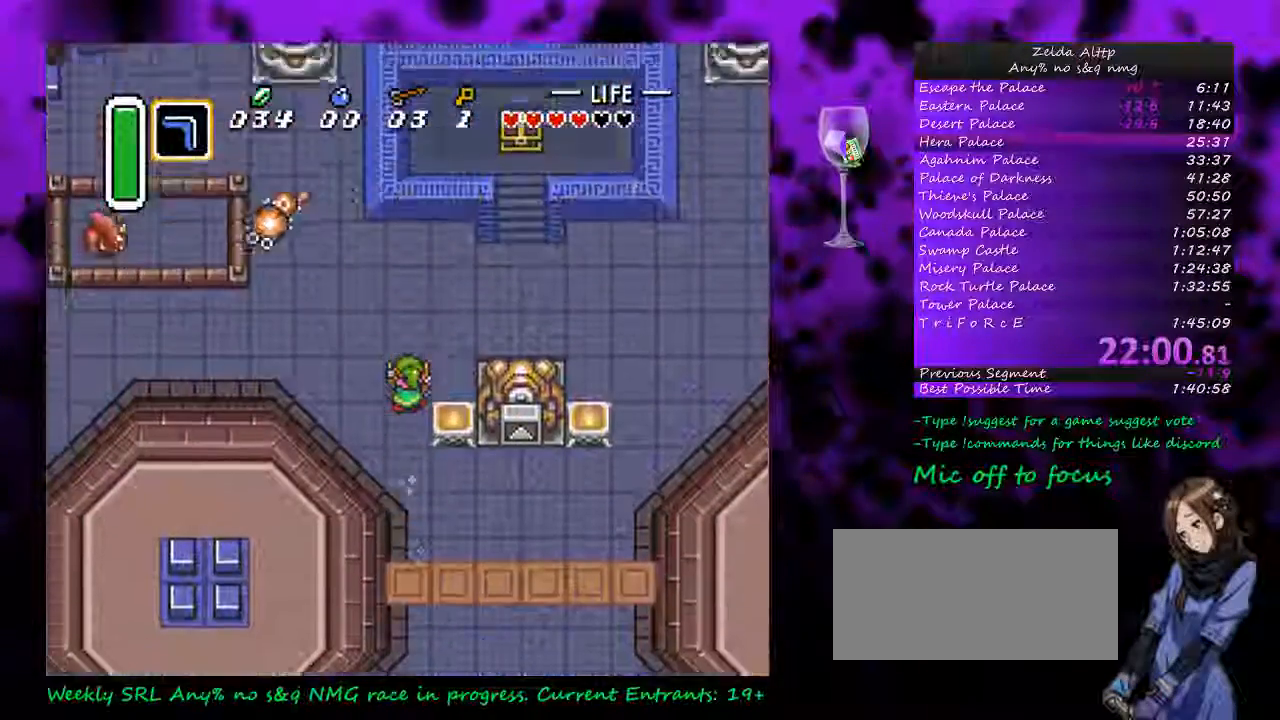
{"buttons": ["B", "DPAD_LEFT"], "events": [[133, "DPAD_LEFT", "down"], [133, "DPAD_UP", "down"], [133, "Y", "up"], [167, "A", "up"], [333, "DPAD_UP", "up"], [417, "B", "down"]]}
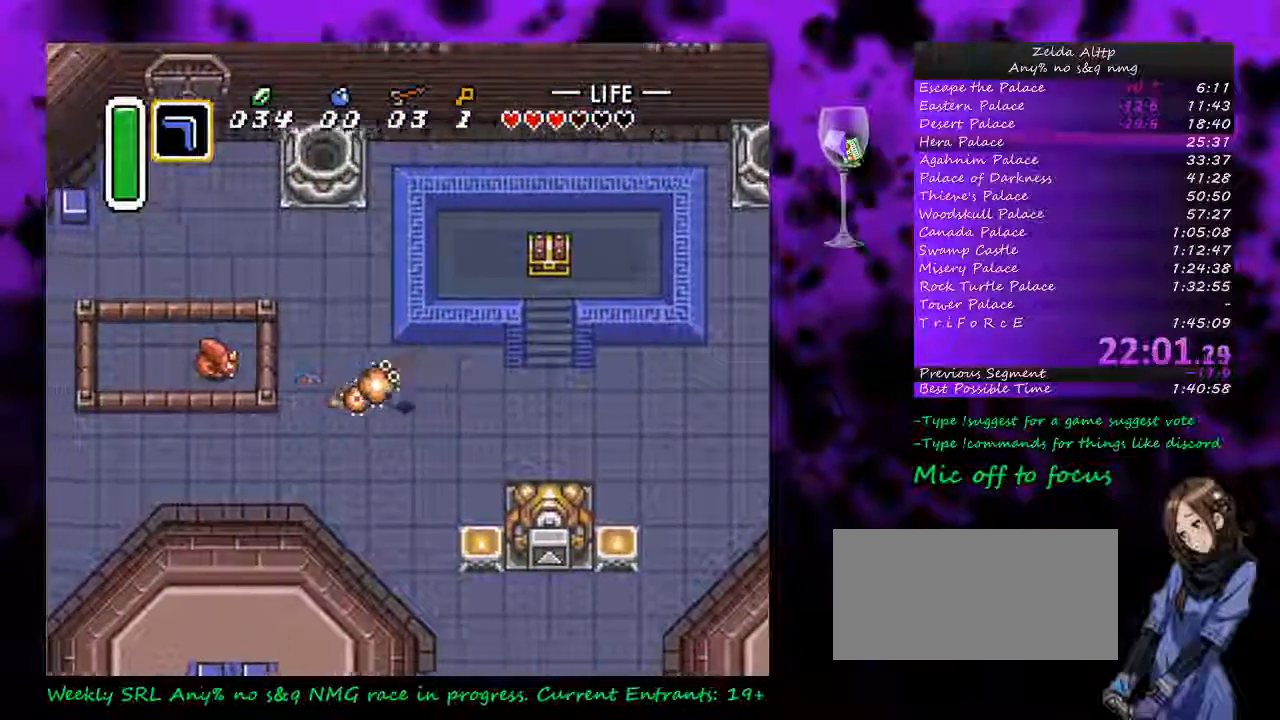
{"buttons": ["DPAD_LEFT"], "events": [[17, "B", "up"]]}
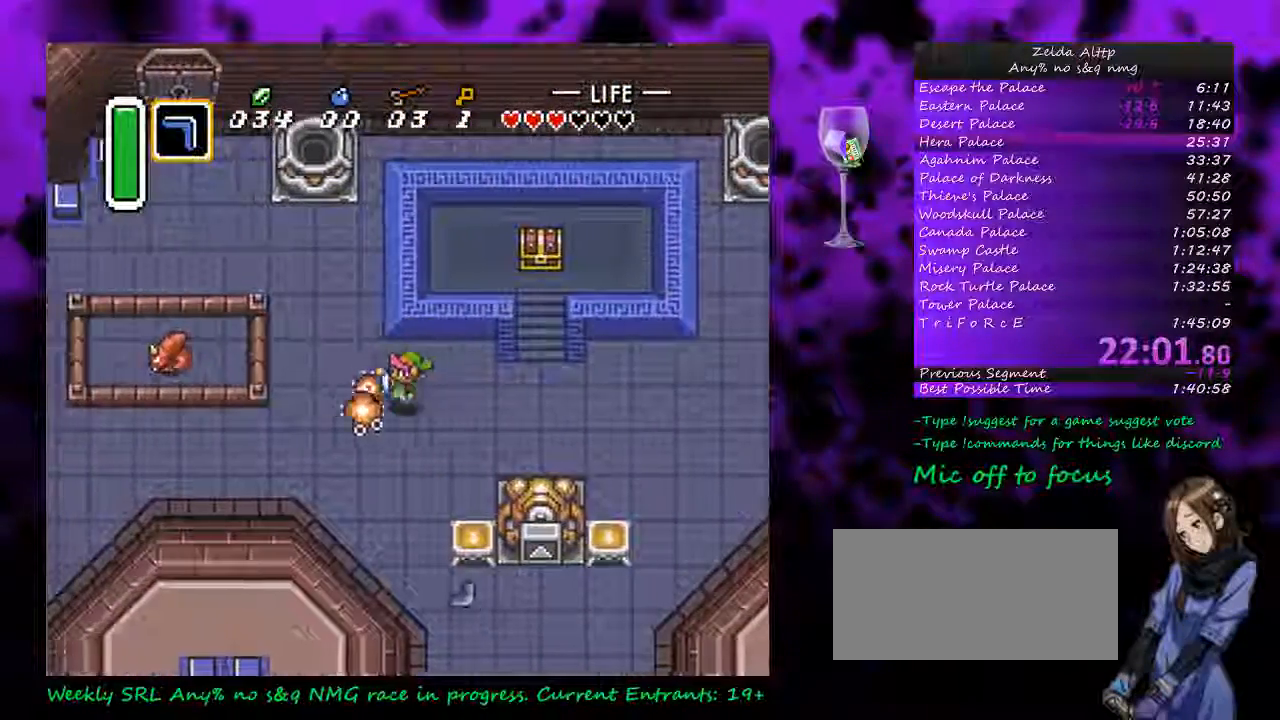
{"buttons": ["DPAD_UP", "DPAD_LEFT"], "events": [[50, "DPAD_UP", "down"]]}
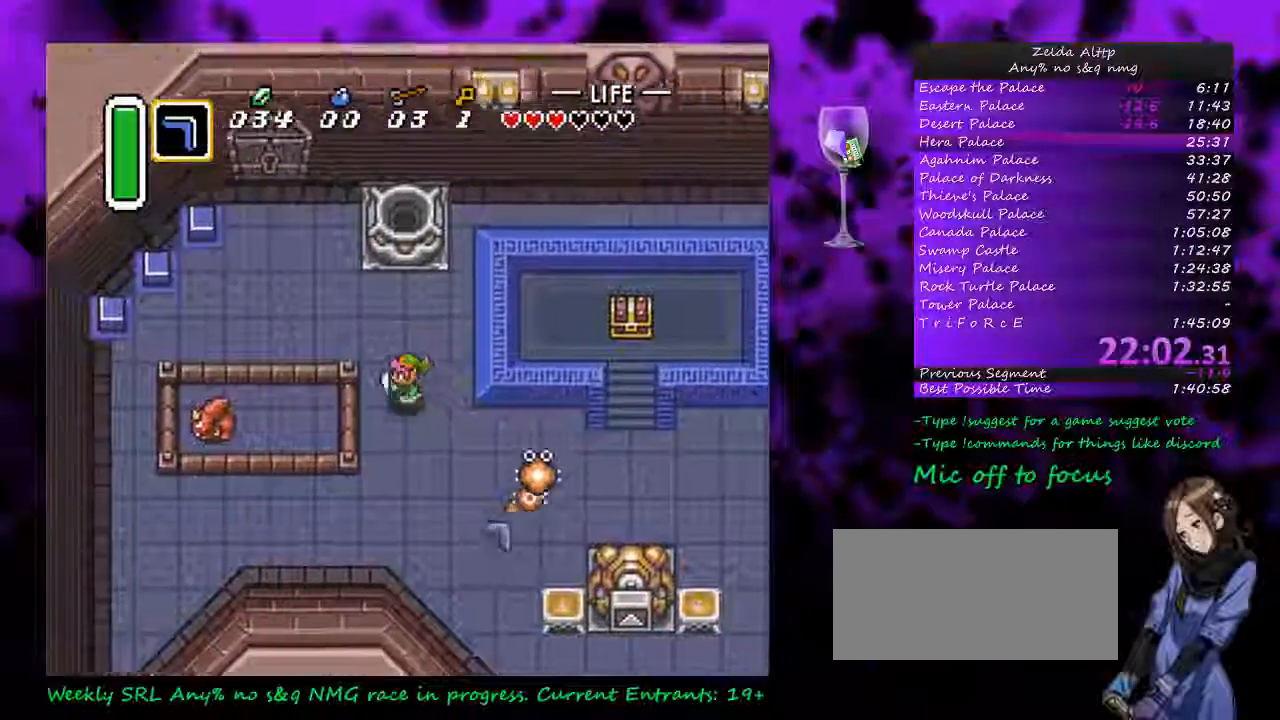
{"buttons": ["DPAD_UP", "DPAD_LEFT"], "events": [[17, "DPAD_LEFT", "up"], [150, "DPAD_LEFT", "down"]]}
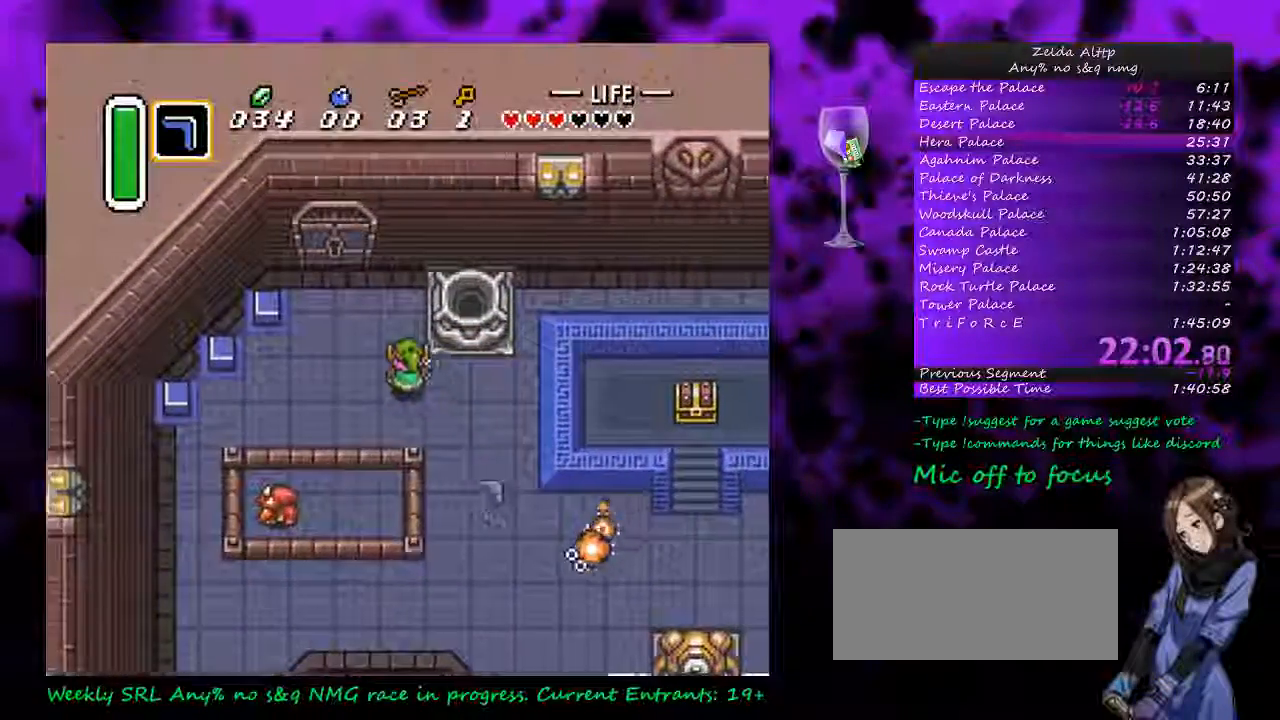
{"buttons": ["DPAD_UP", "DPAD_LEFT"], "events": [[350, "DPAD_LEFT", "up"], [450, "DPAD_LEFT", "down"]]}
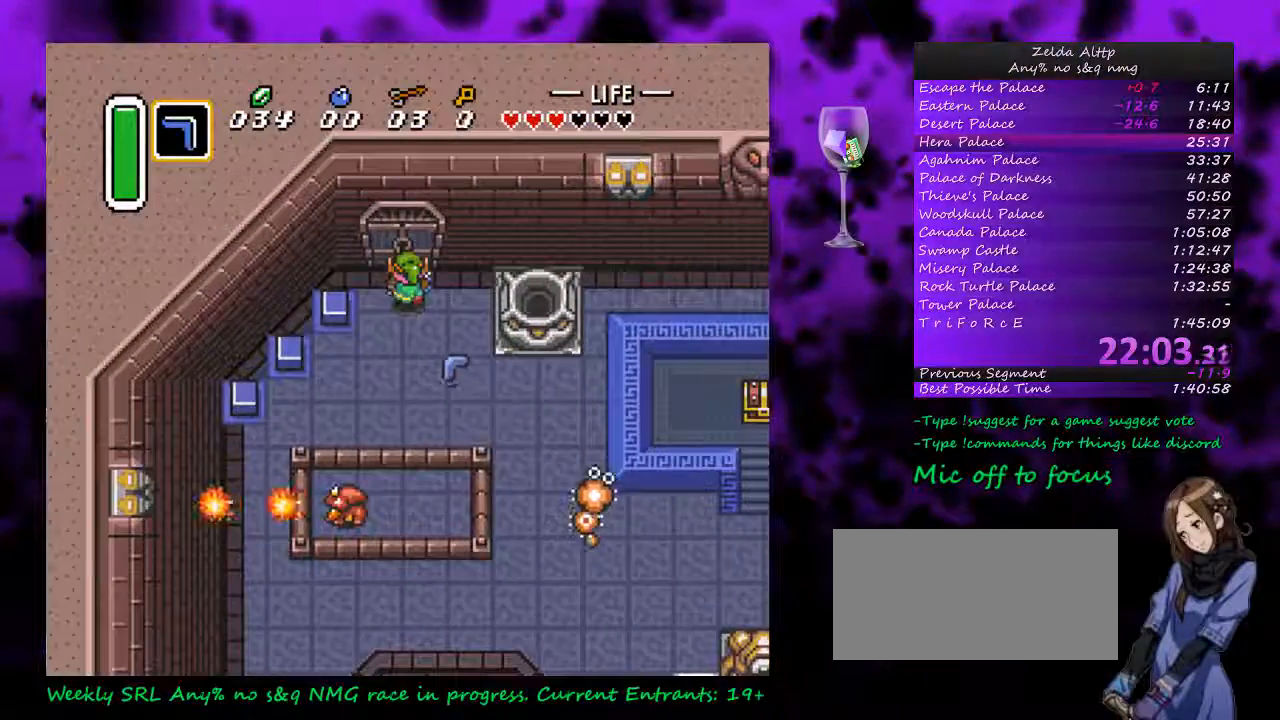
{"buttons": ["DPAD_UP"], "events": [[83, "DPAD_LEFT", "up"], [300, "DPAD_LEFT", "down"], [333, "DPAD_LEFT", "up"]]}
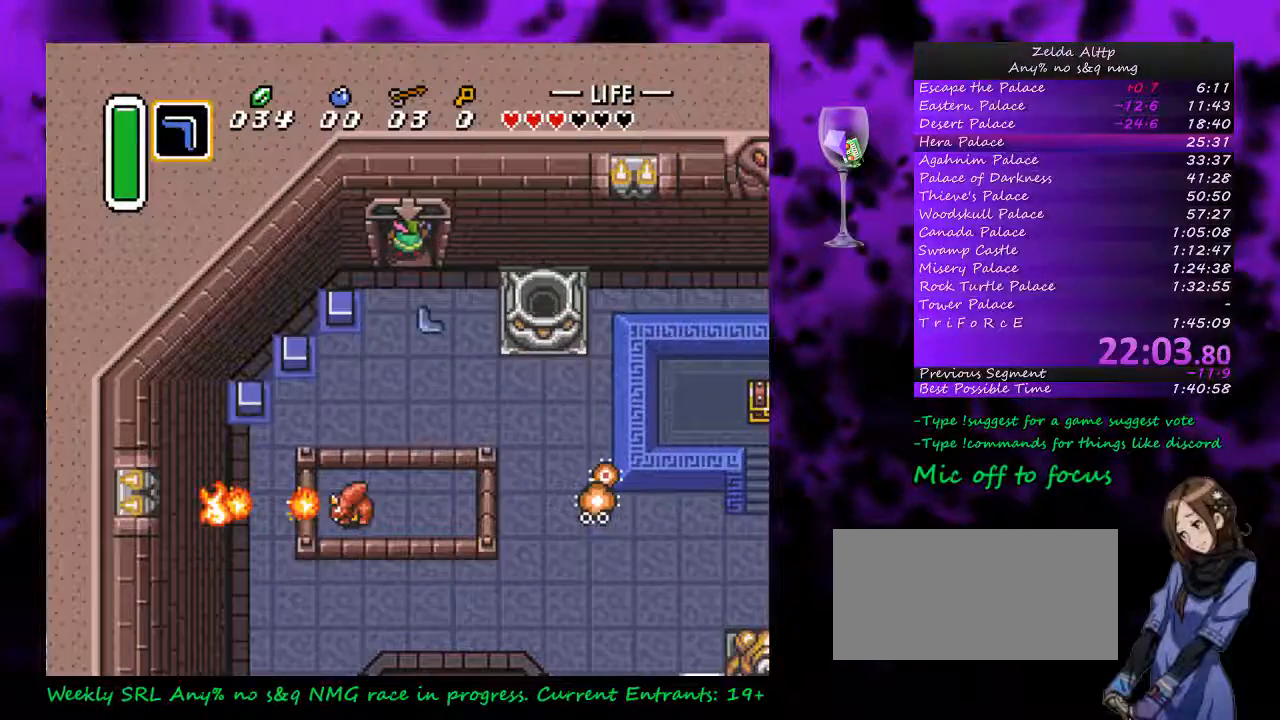
{"buttons": ["DPAD_UP"], "events": []}
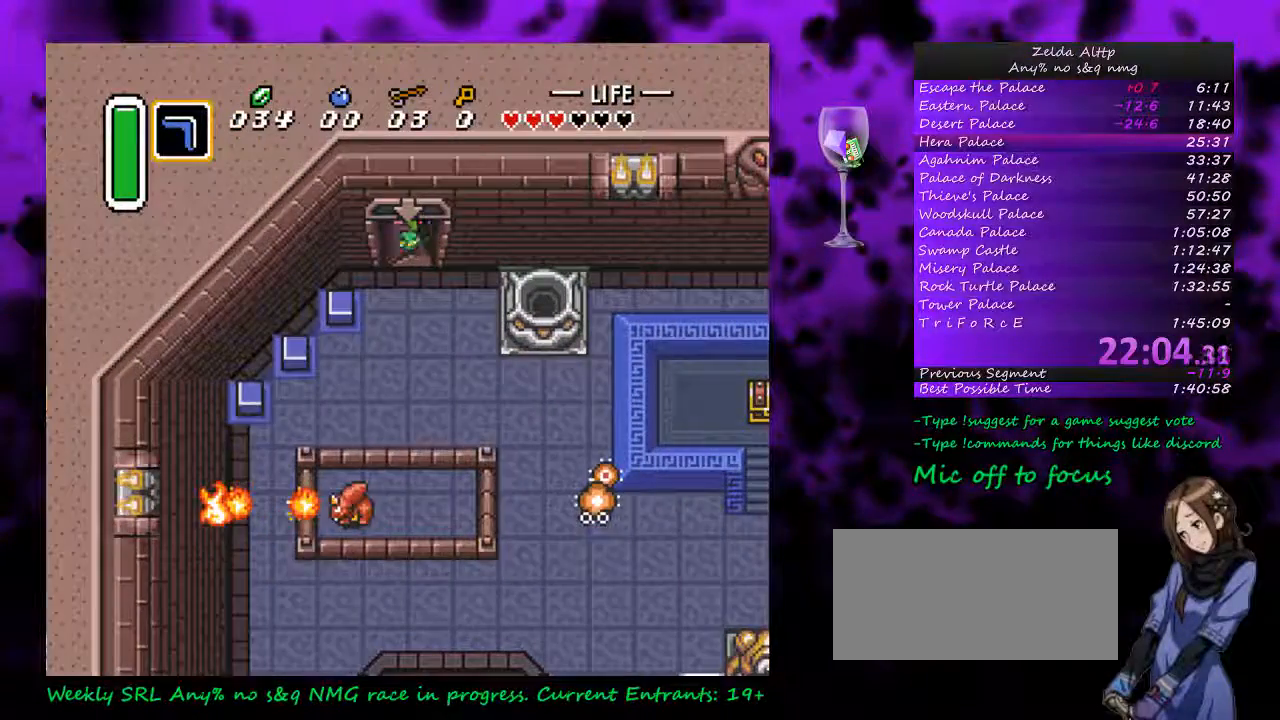
{"buttons": [], "events": [[300, "DPAD_UP", "up"]]}
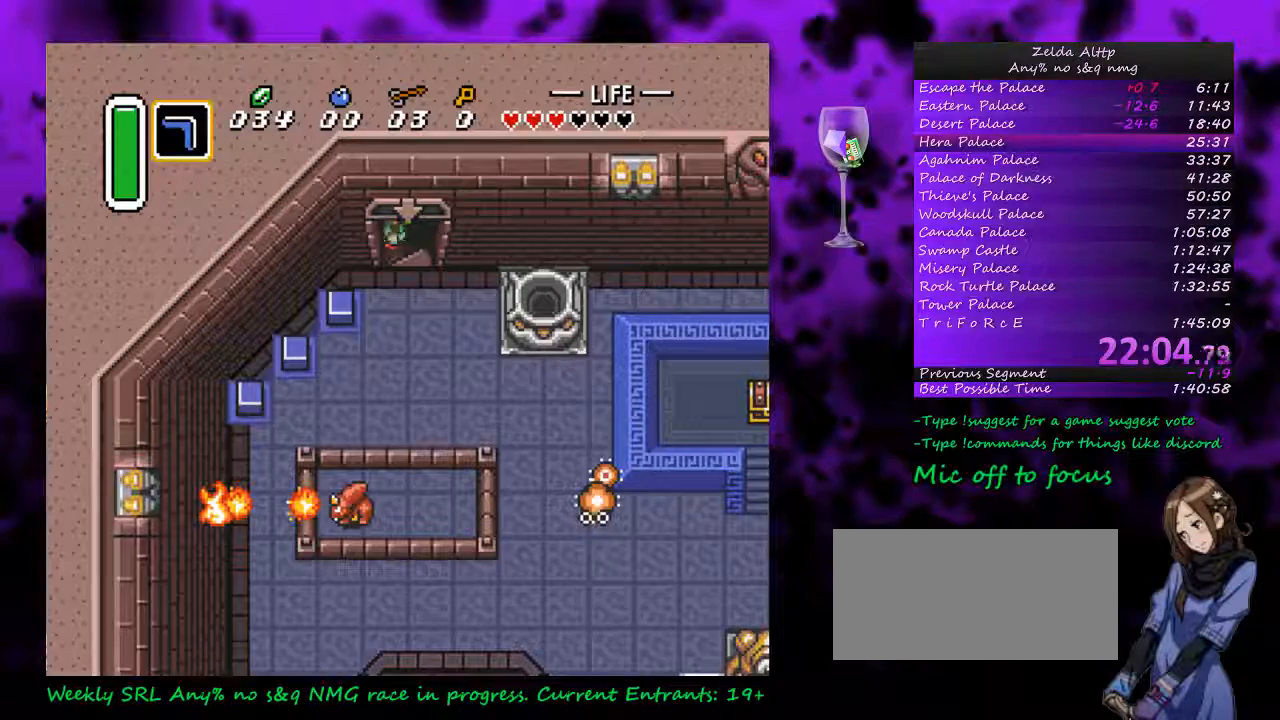
{"buttons": [], "events": []}
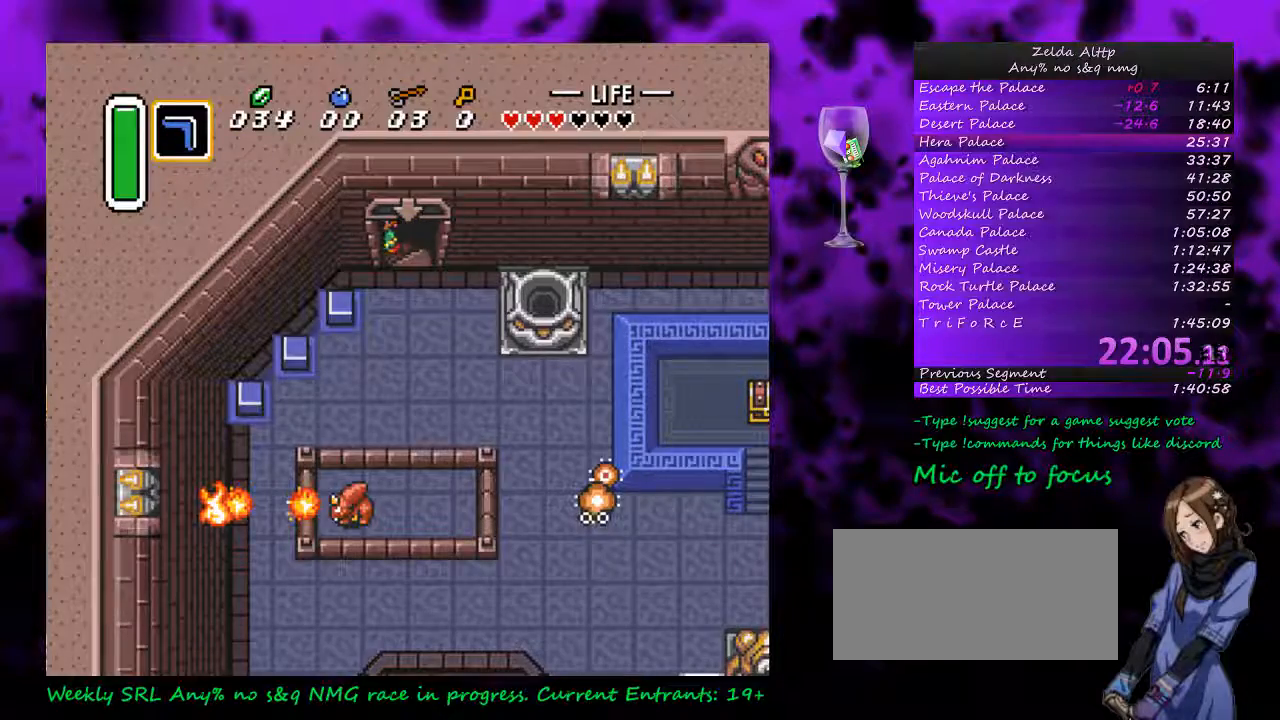
{"buttons": [], "events": []}
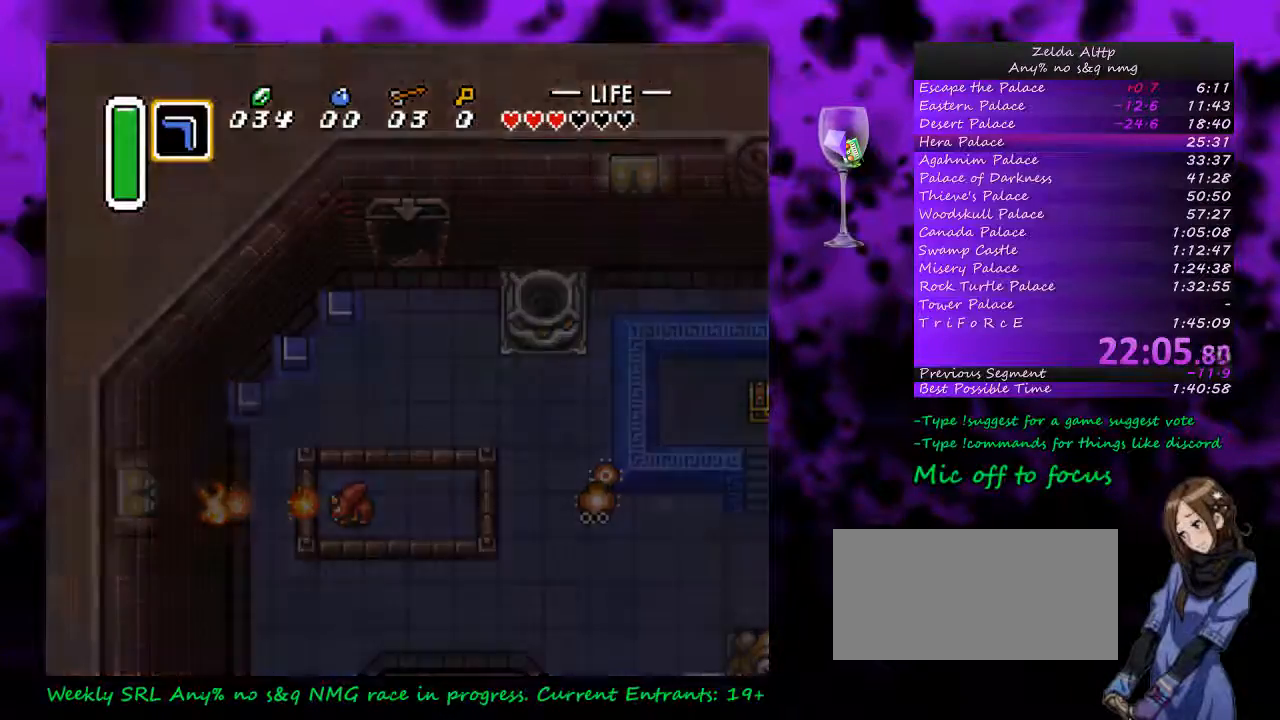
{"buttons": [], "events": []}
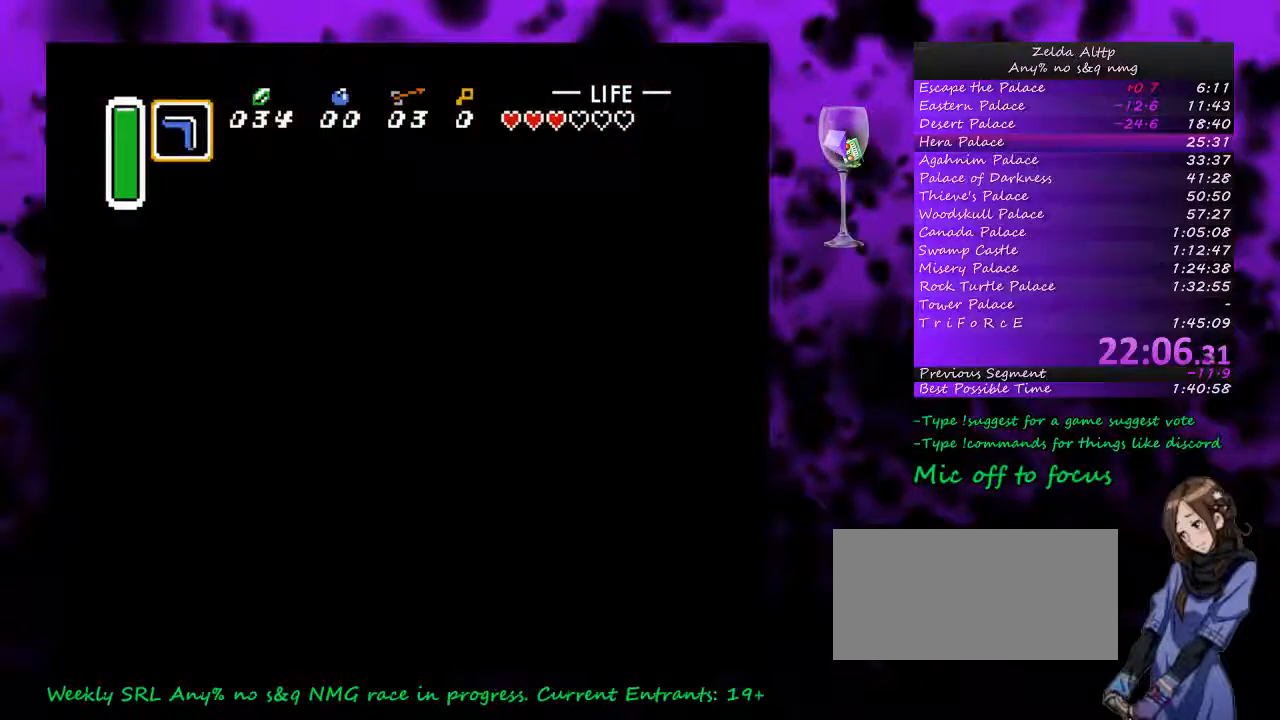
{"buttons": [], "events": []}
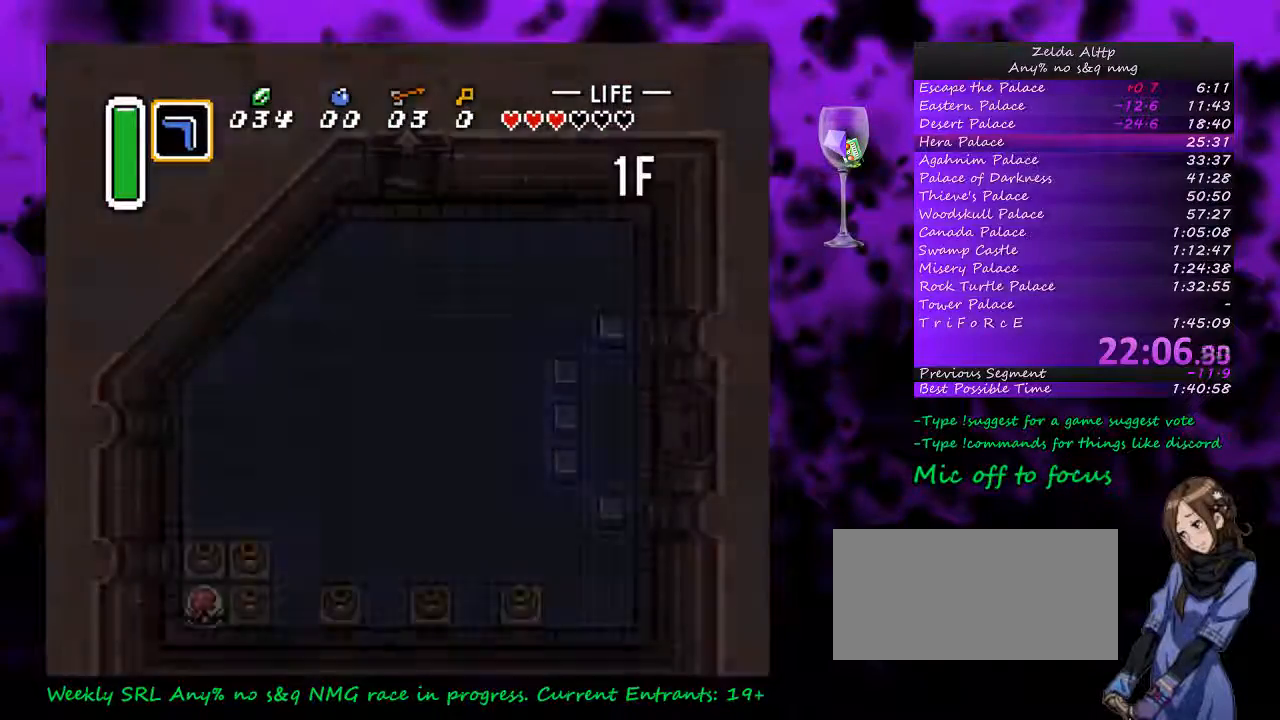
{"buttons": [], "events": []}